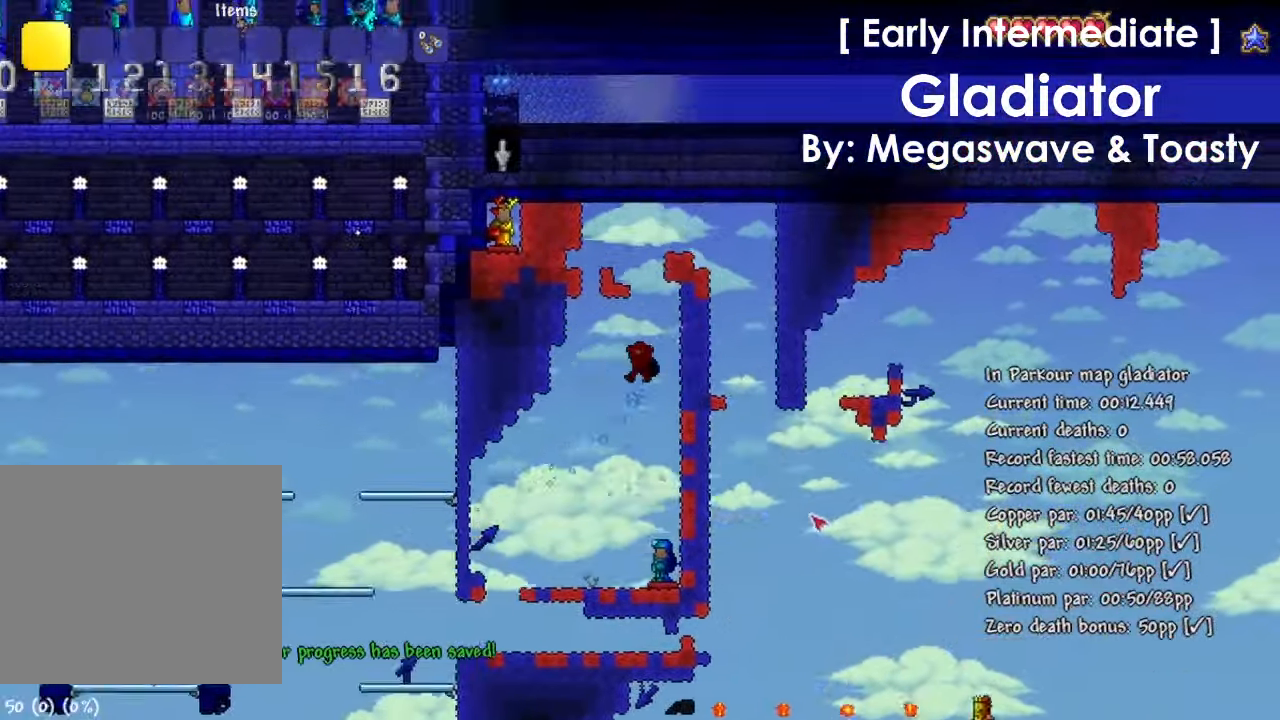
Gameplay with keyboard; each line is a JSON object with the keys held at the frame after it. "events" lists presses ("down") and releases ("up") of "1", "2", "3", "4", "5", "a", "alt", "c", "caps_lock", "ctrl", "d", "e", "f", "g", "q", "r", "s", "shift", "space", "t", "tab", "v", "w", "x" and "z" between this image and that frame as [ms after this image, input, new state], when the widget could be followed in between. No other keys are recorded. Mouse input is not recorded.
{"keys": ["a", "space"], "events": [[33, "space", "up"], [234, "space", "down"]]}
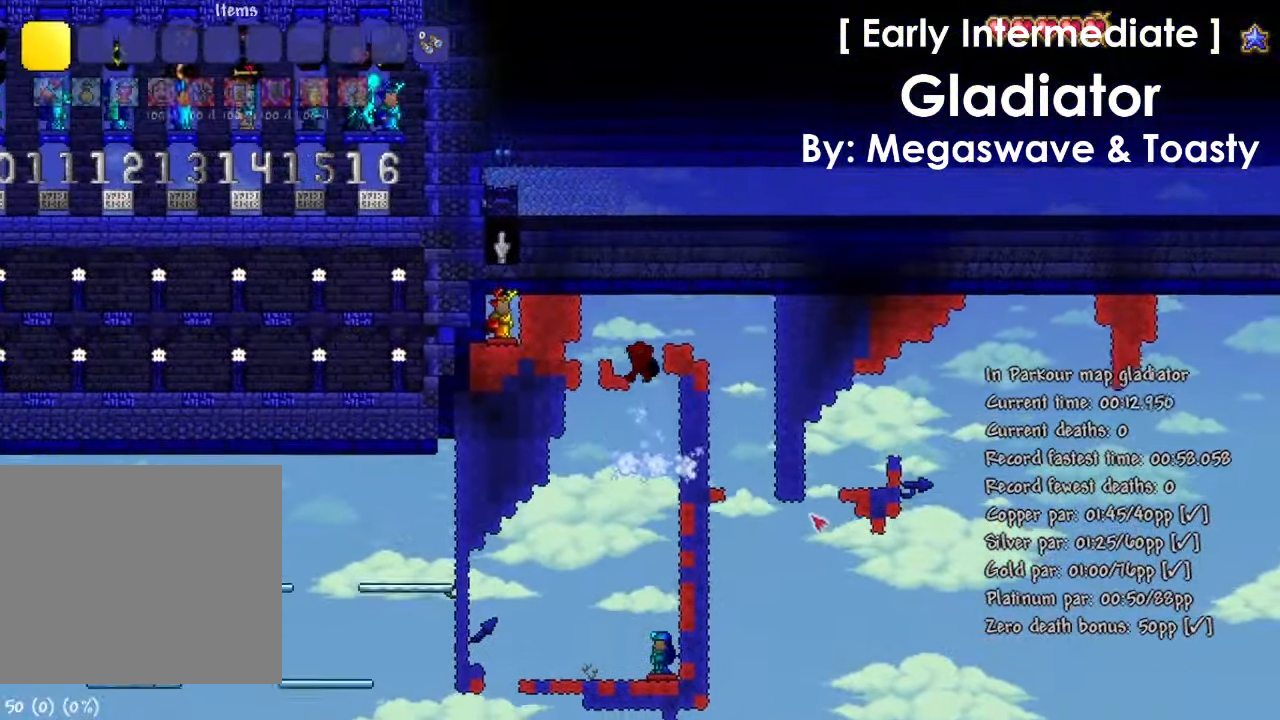
{"keys": ["d"], "events": [[166, "space", "up"], [200, "d", "down"], [233, "a", "up"], [333, "space", "down"], [433, "space", "up"]]}
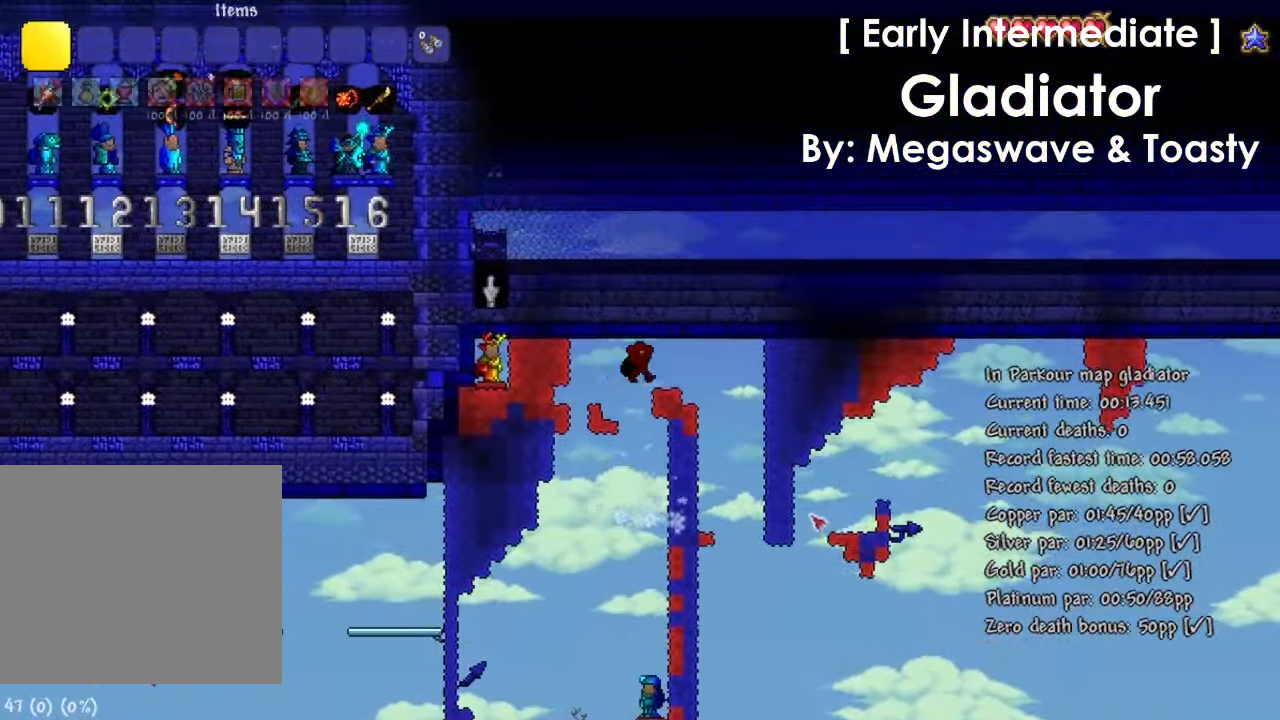
{"keys": ["a"], "events": [[33, "space", "down"], [134, "space", "up"], [367, "a", "down"], [400, "d", "up"]]}
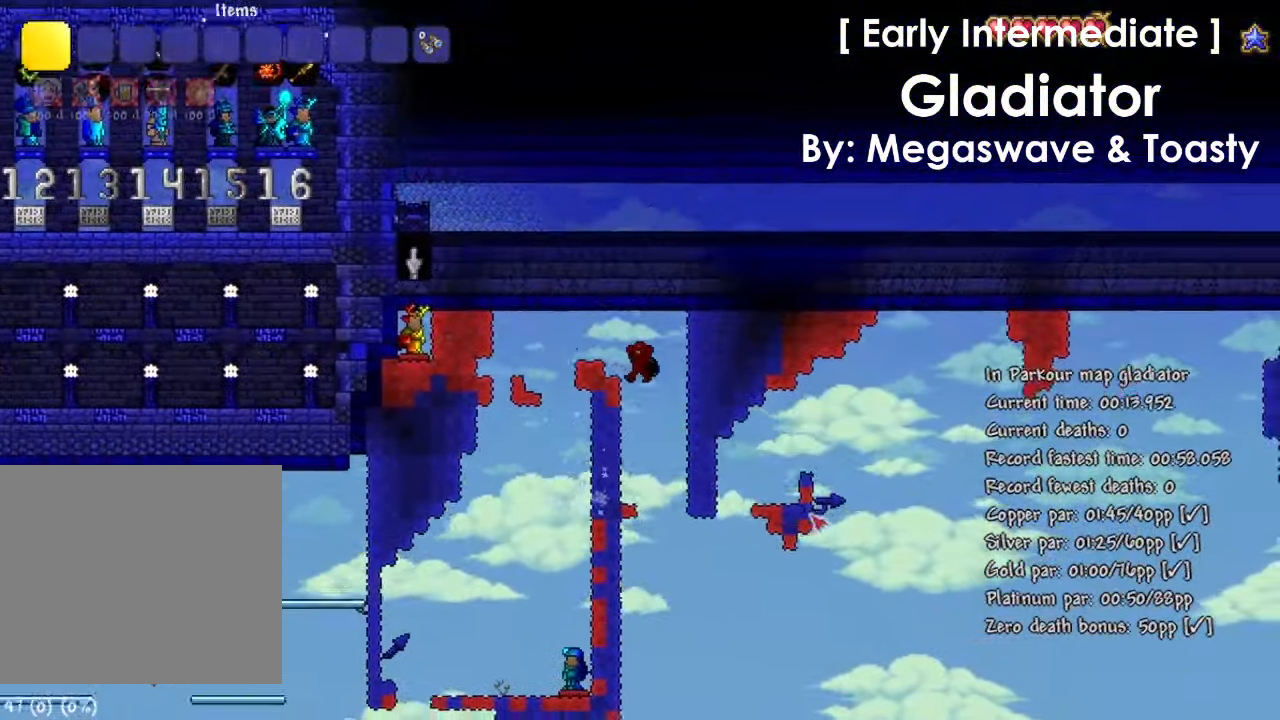
{"keys": ["d"], "events": [[400, "a", "up"], [400, "space", "down"], [467, "d", "down"], [467, "space", "up"]]}
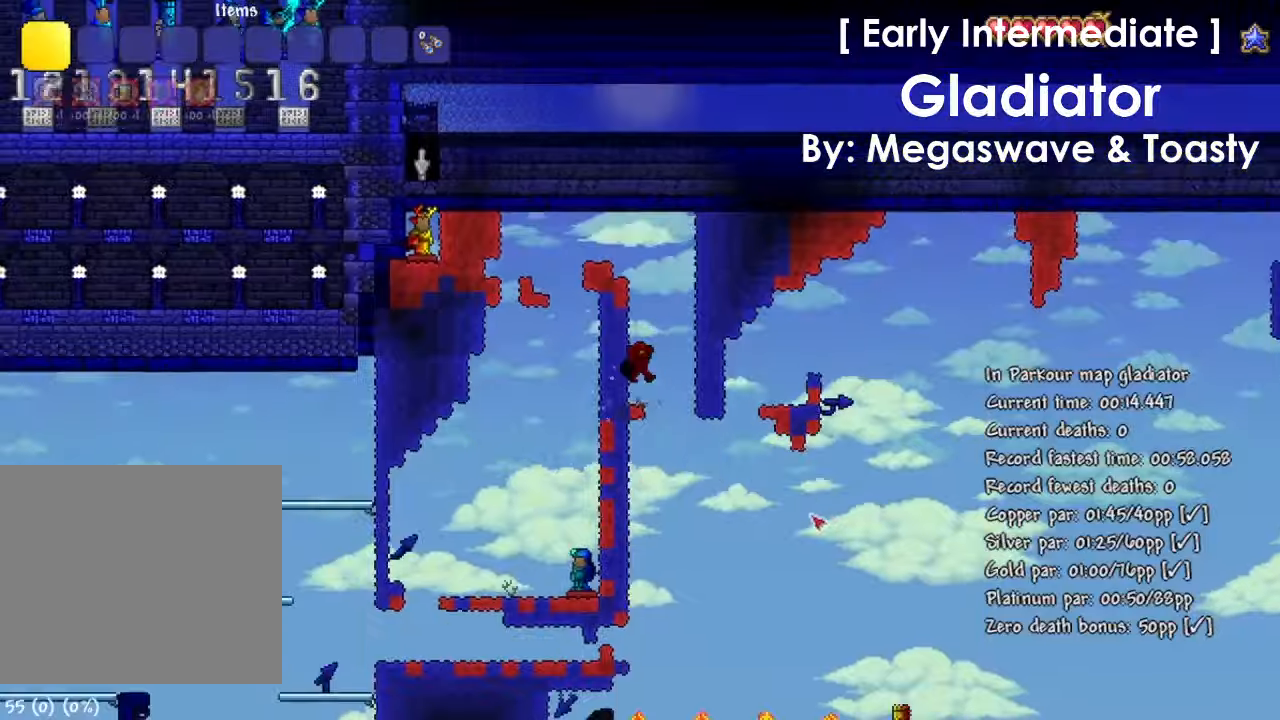
{"keys": ["d"], "events": [[334, "d", "up"], [501, "d", "down"]]}
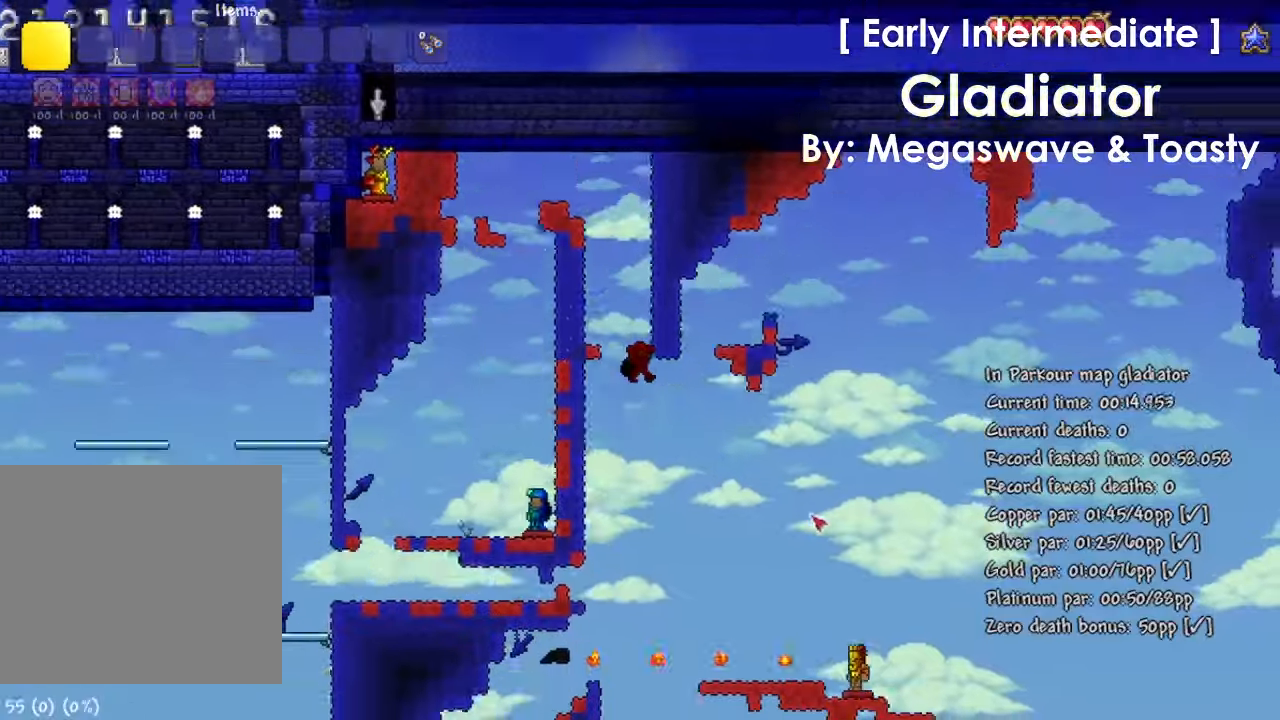
{"keys": [], "events": [[200, "space", "down"], [467, "d", "up"], [500, "space", "up"]]}
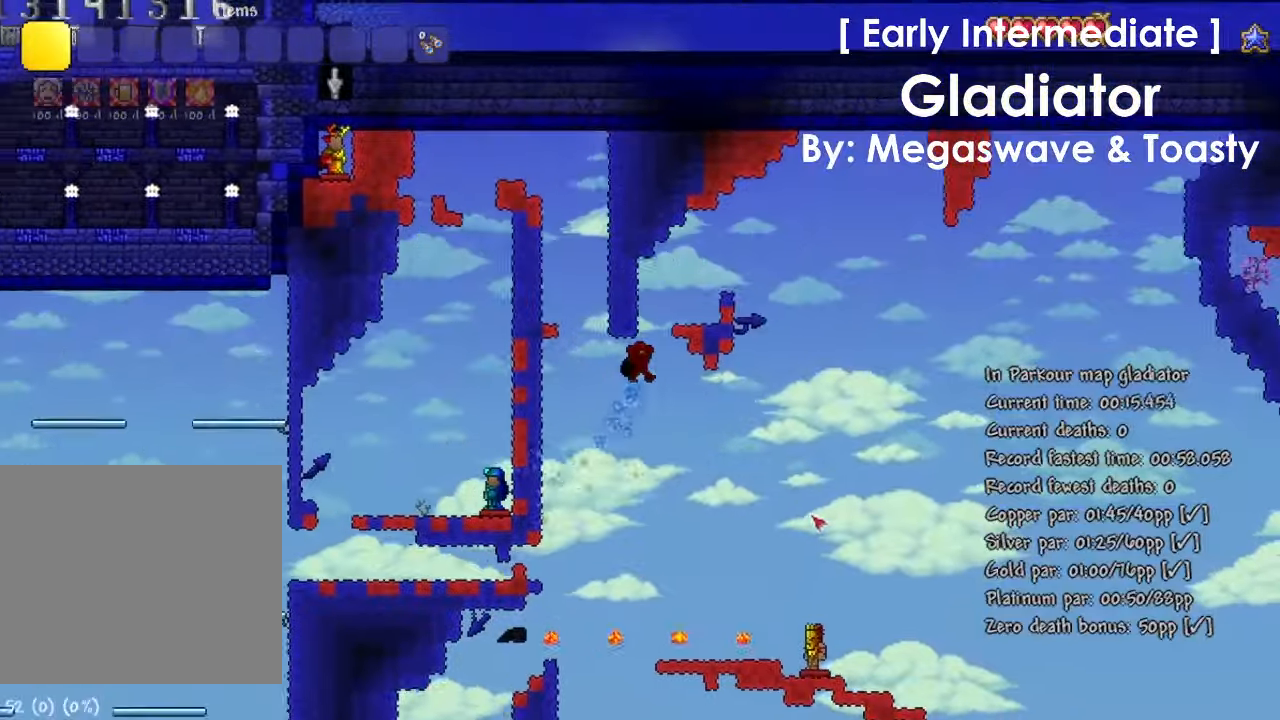
{"keys": [], "events": [[33, "a", "down"], [100, "d", "down"], [100, "space", "down"], [167, "a", "up"], [367, "space", "up"], [467, "d", "up"]]}
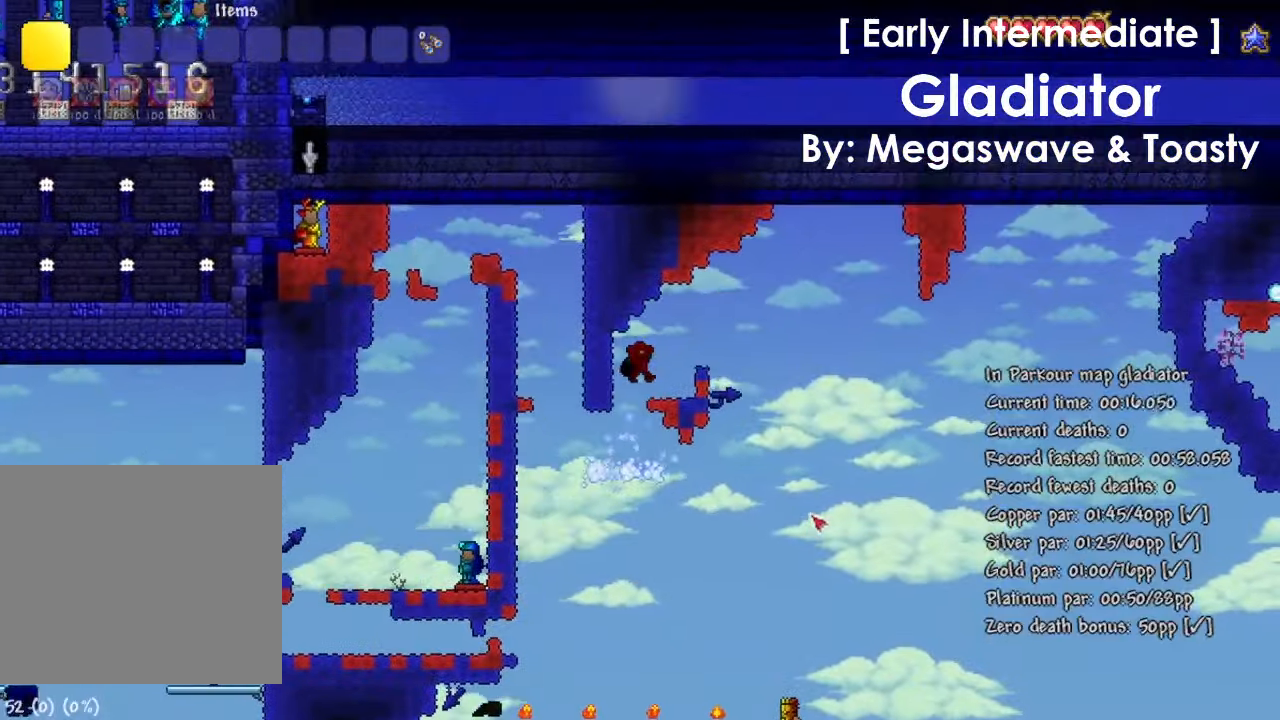
{"keys": ["d", "space"], "events": [[100, "a", "down"], [166, "a", "up"], [233, "d", "down"], [467, "space", "down"]]}
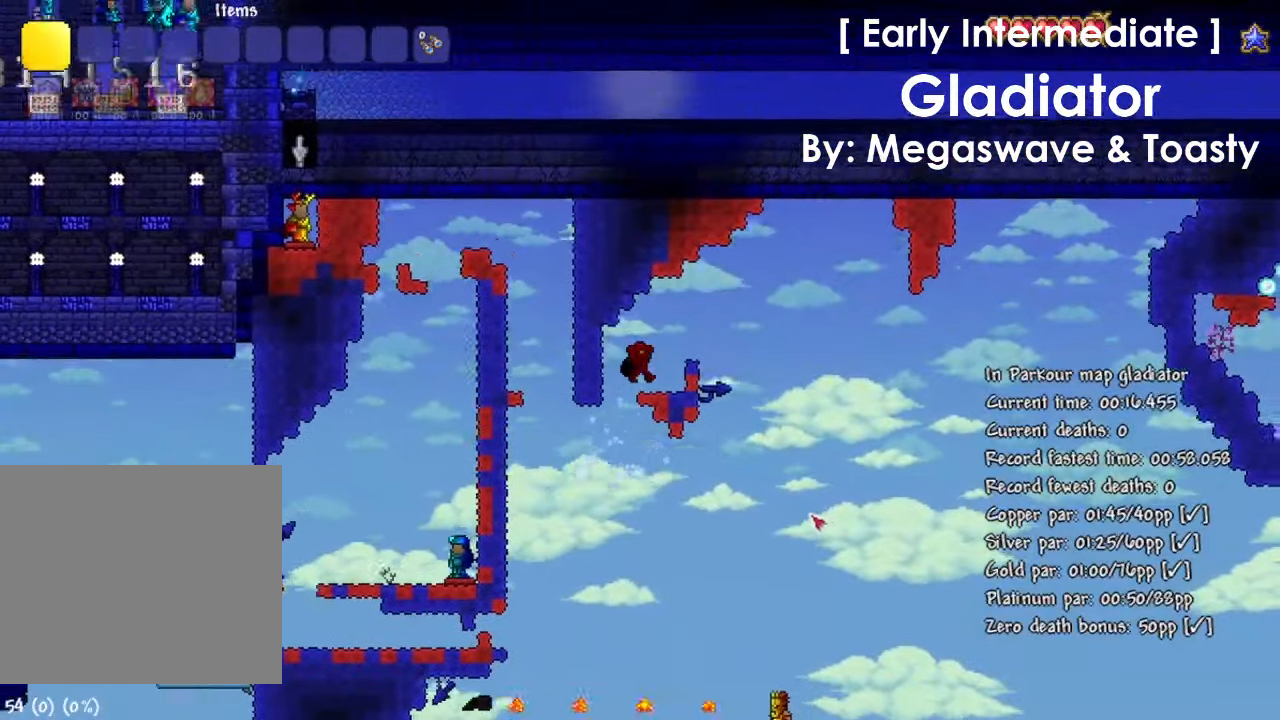
{"keys": ["d", "space"], "events": [[33, "space", "up"], [400, "space", "down"]]}
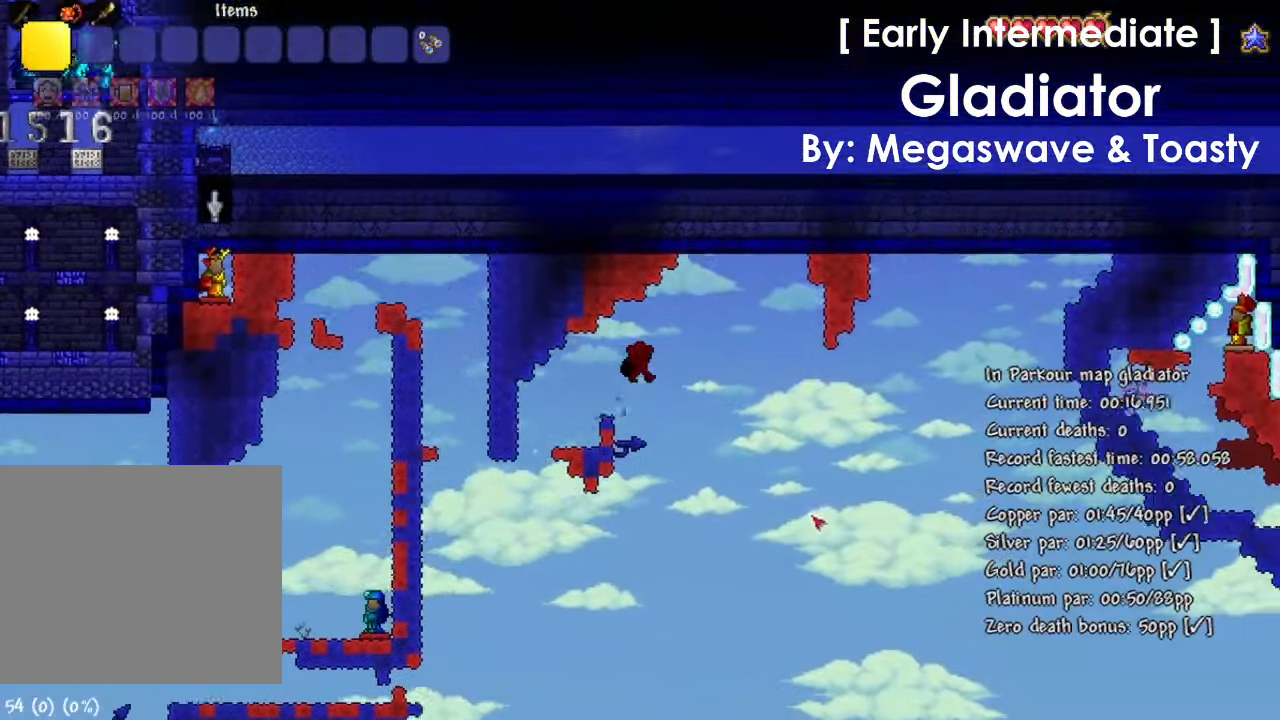
{"keys": ["d", "space"], "events": []}
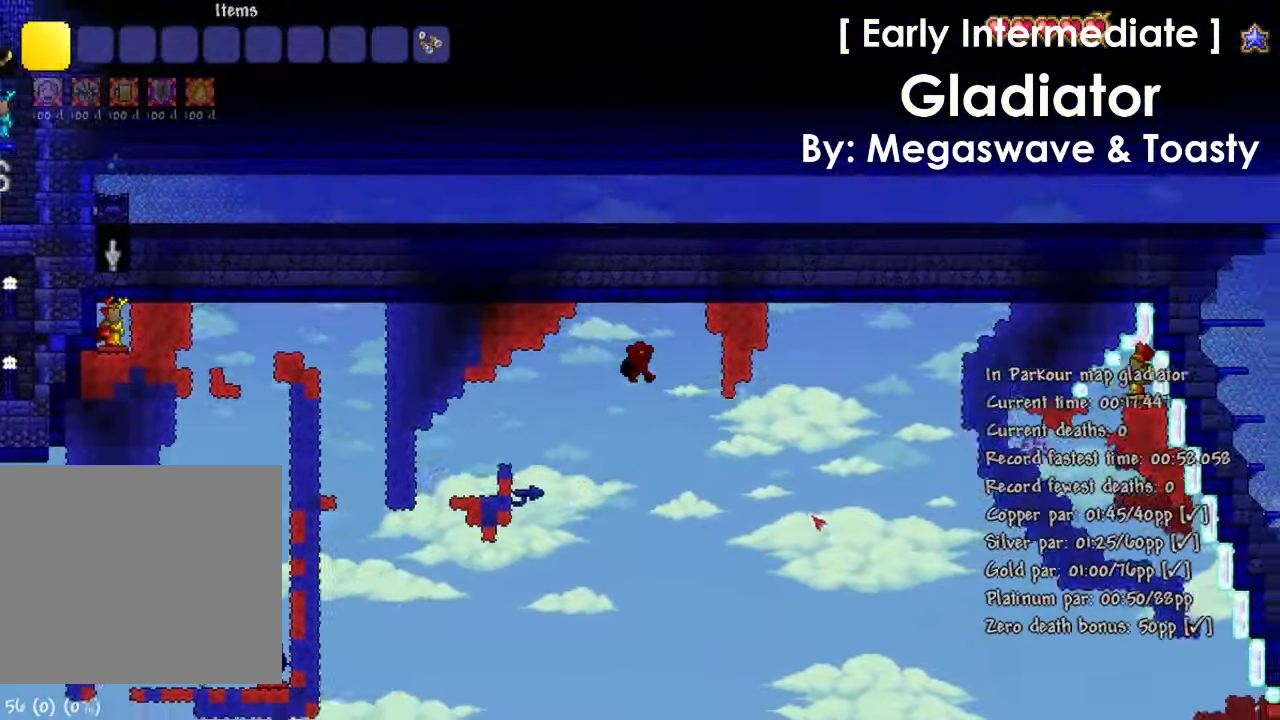
{"keys": ["d", "space"], "events": [[67, "space", "up"], [300, "space", "down"]]}
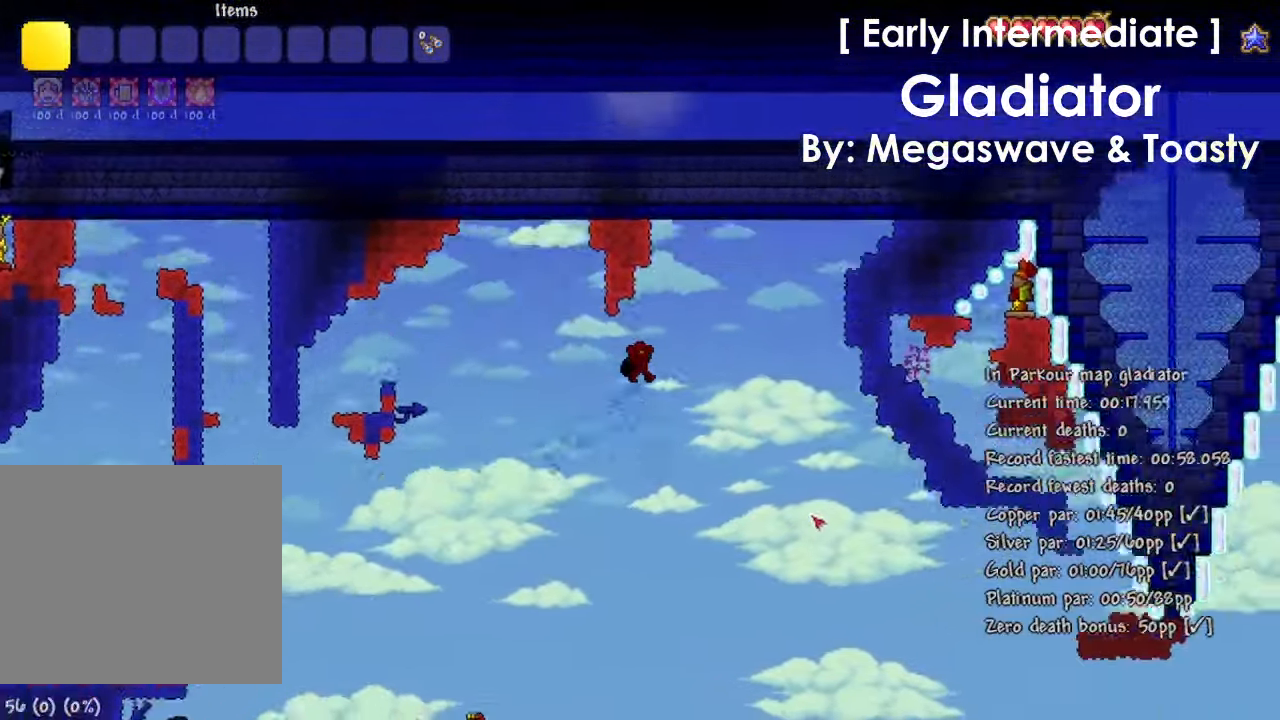
{"keys": ["d", "space"], "events": [[367, "space", "up"], [500, "space", "down"]]}
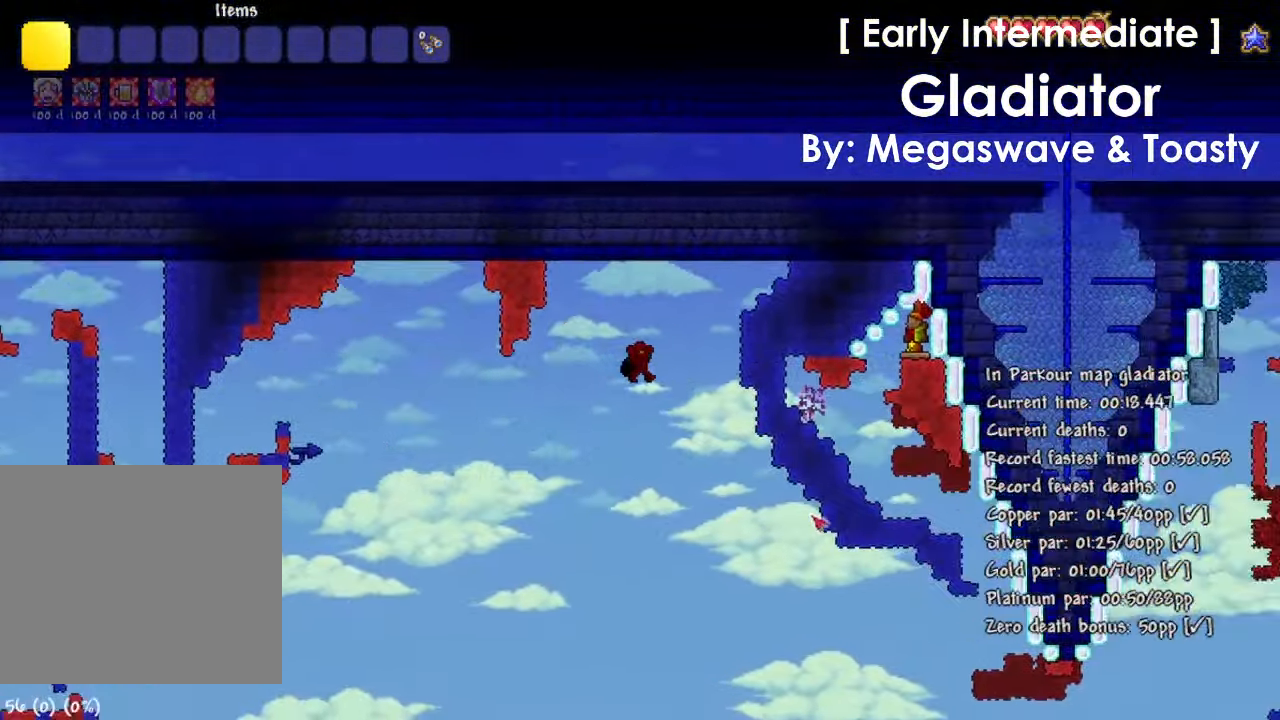
{"keys": ["d"], "events": [[467, "space", "up"]]}
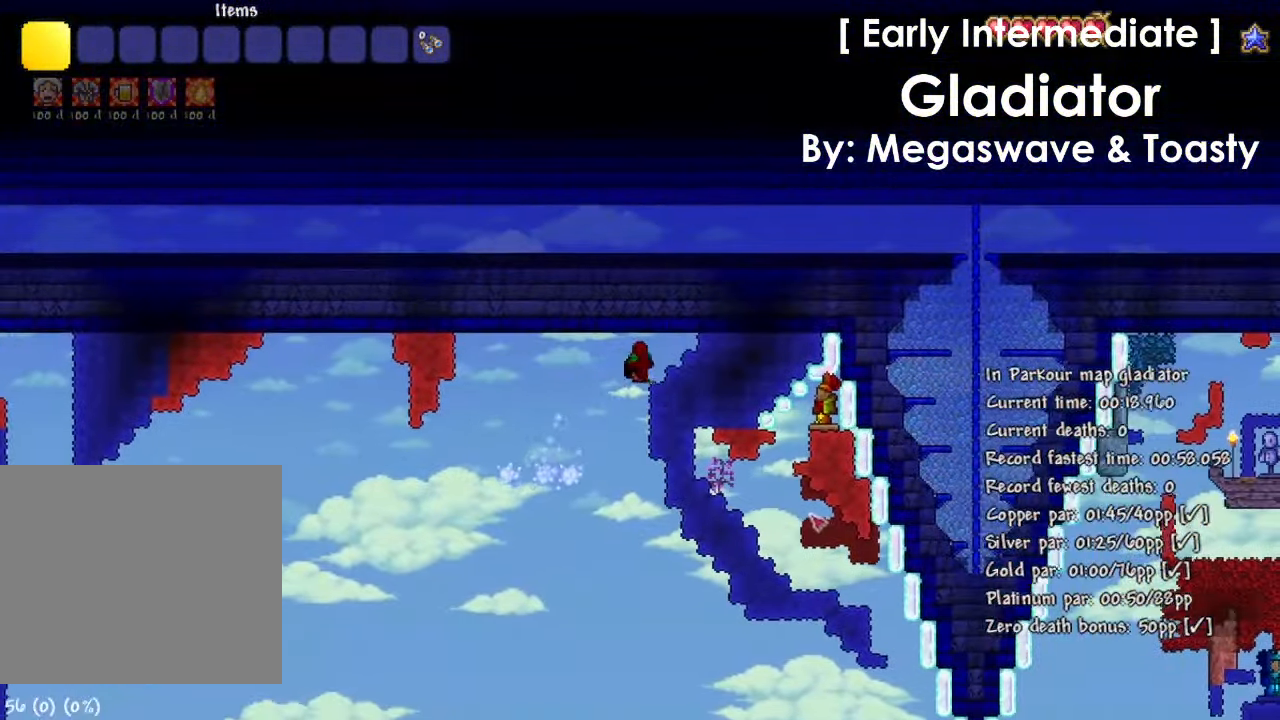
{"keys": ["d"], "events": [[66, "a", "down"], [100, "d", "up"], [433, "d", "down"], [500, "a", "up"]]}
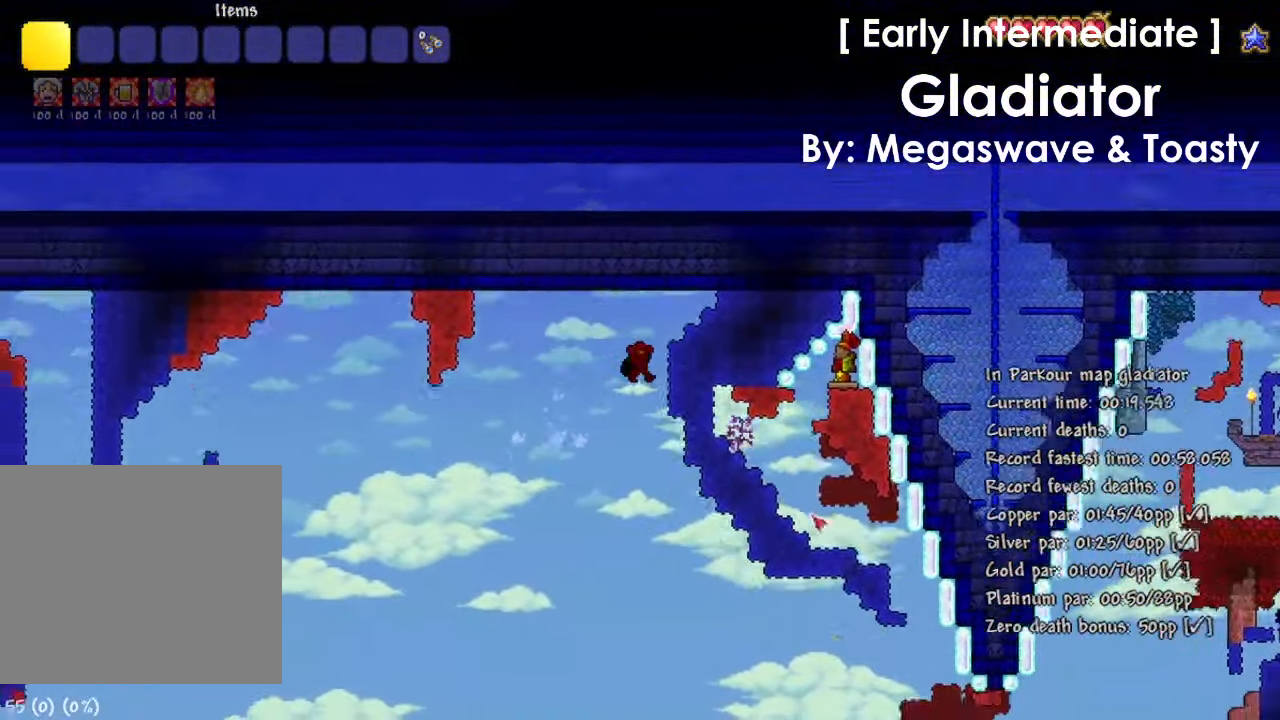
{"keys": ["d"], "events": []}
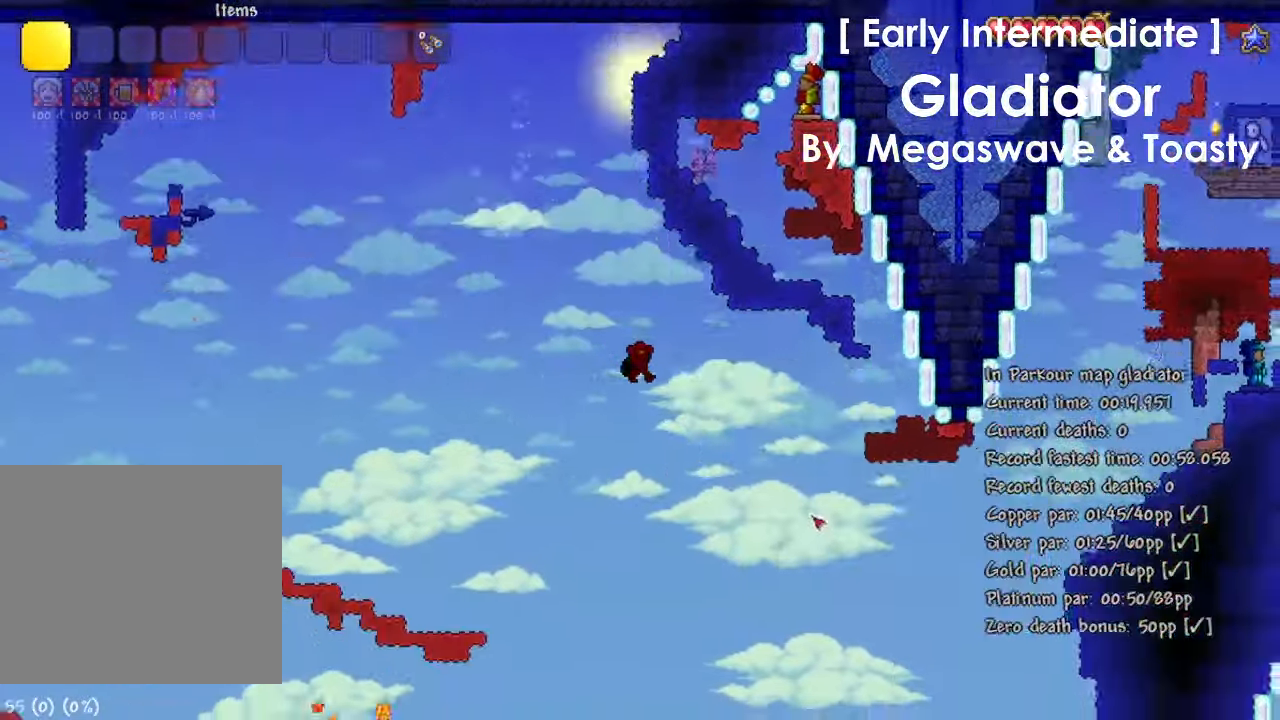
{"keys": ["d", "space"], "events": [[300, "space", "down"]]}
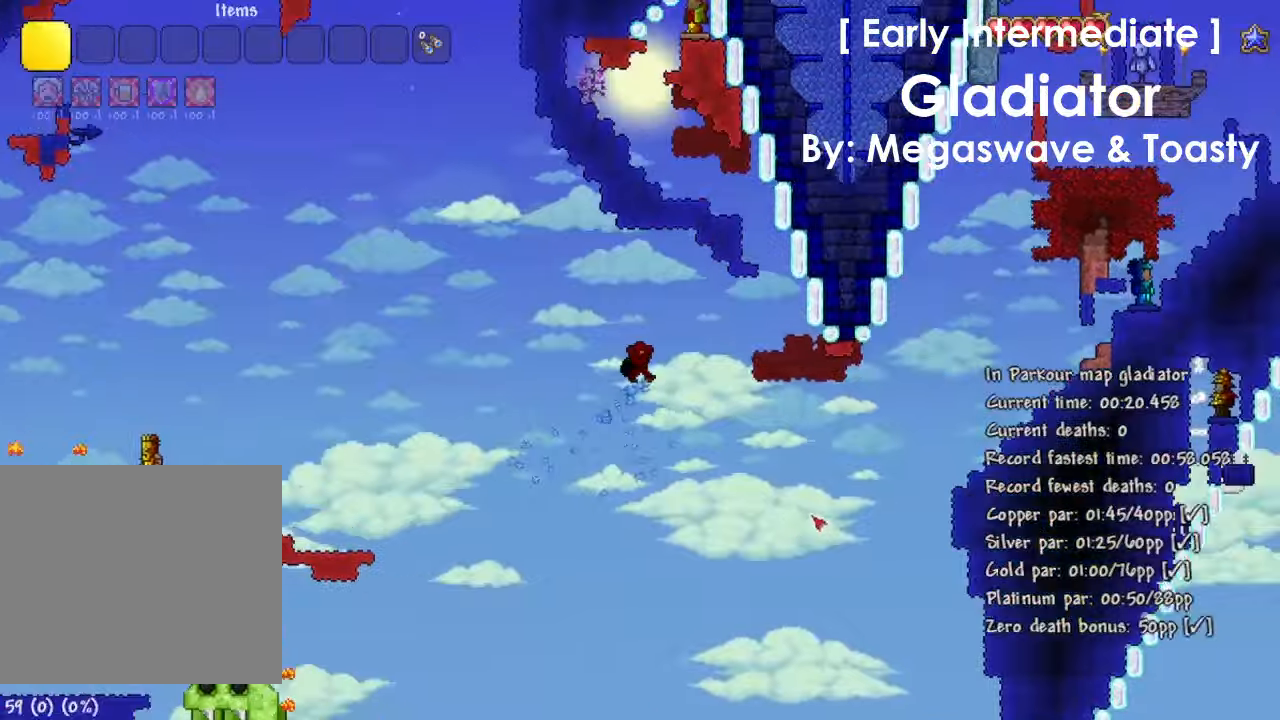
{"keys": ["d", "space"], "events": []}
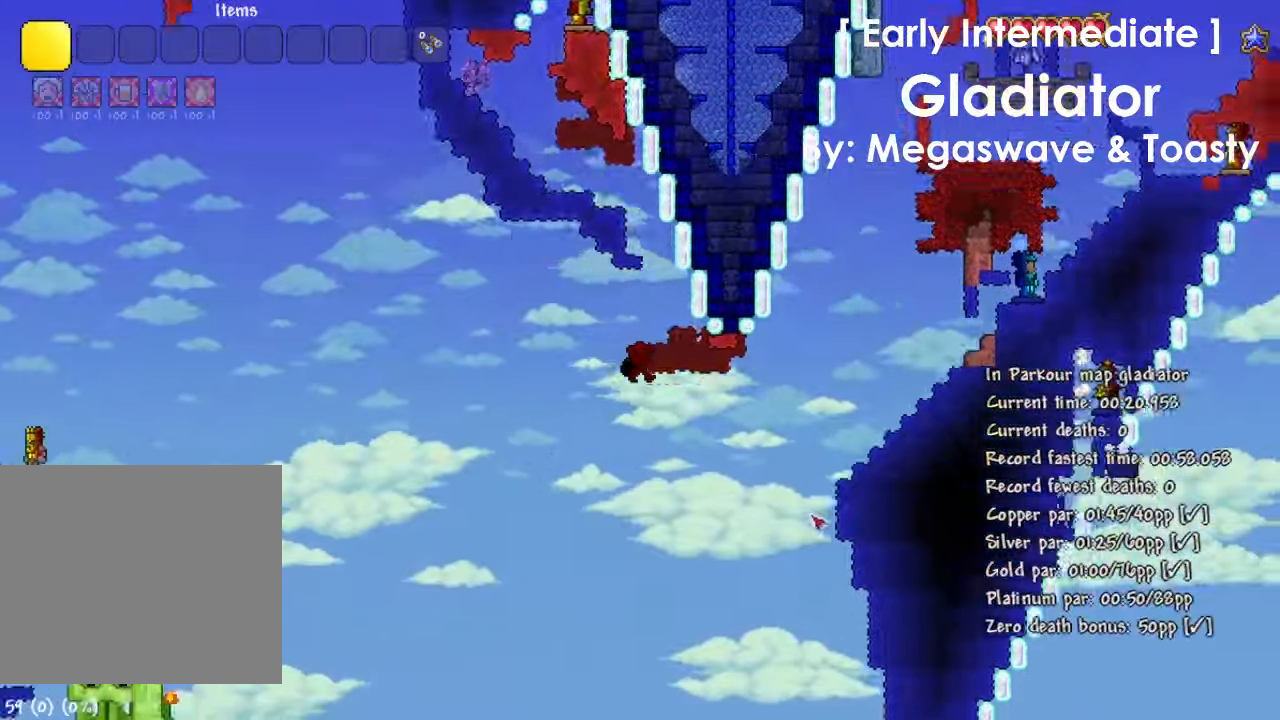
{"keys": ["d", "space"], "events": [[133, "space", "up"], [200, "space", "down"]]}
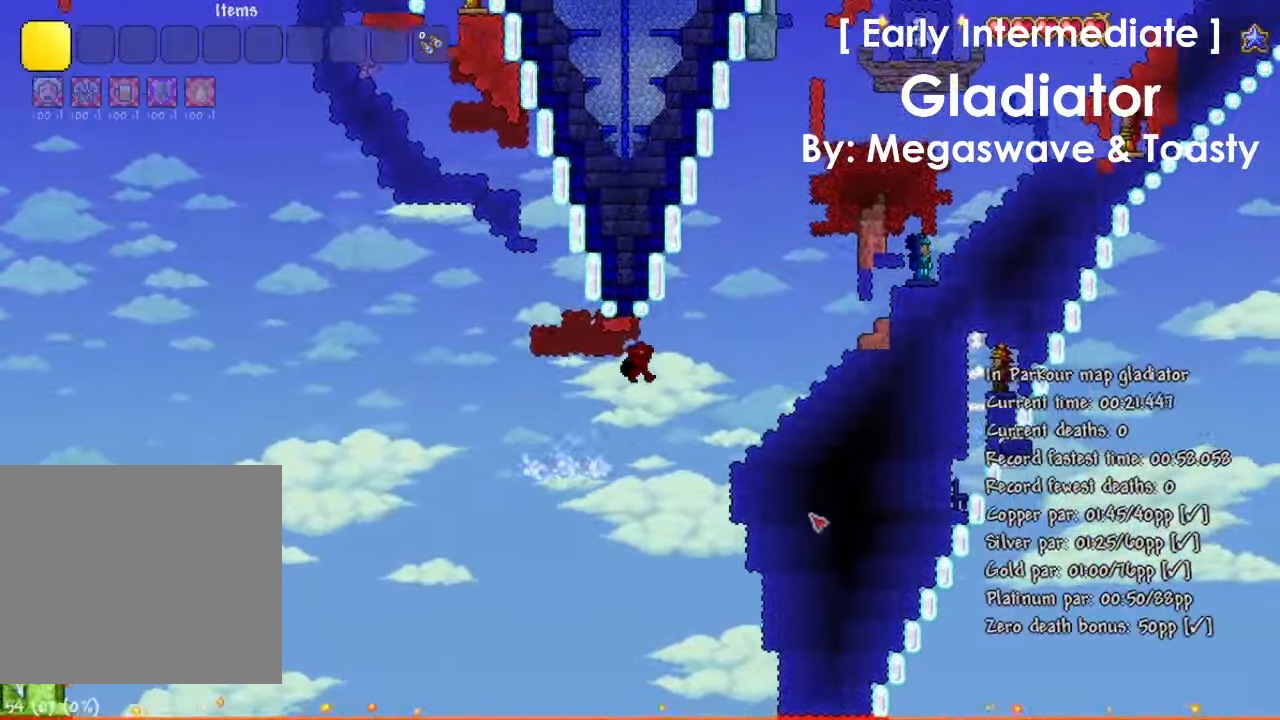
{"keys": ["d"], "events": [[467, "space", "up"]]}
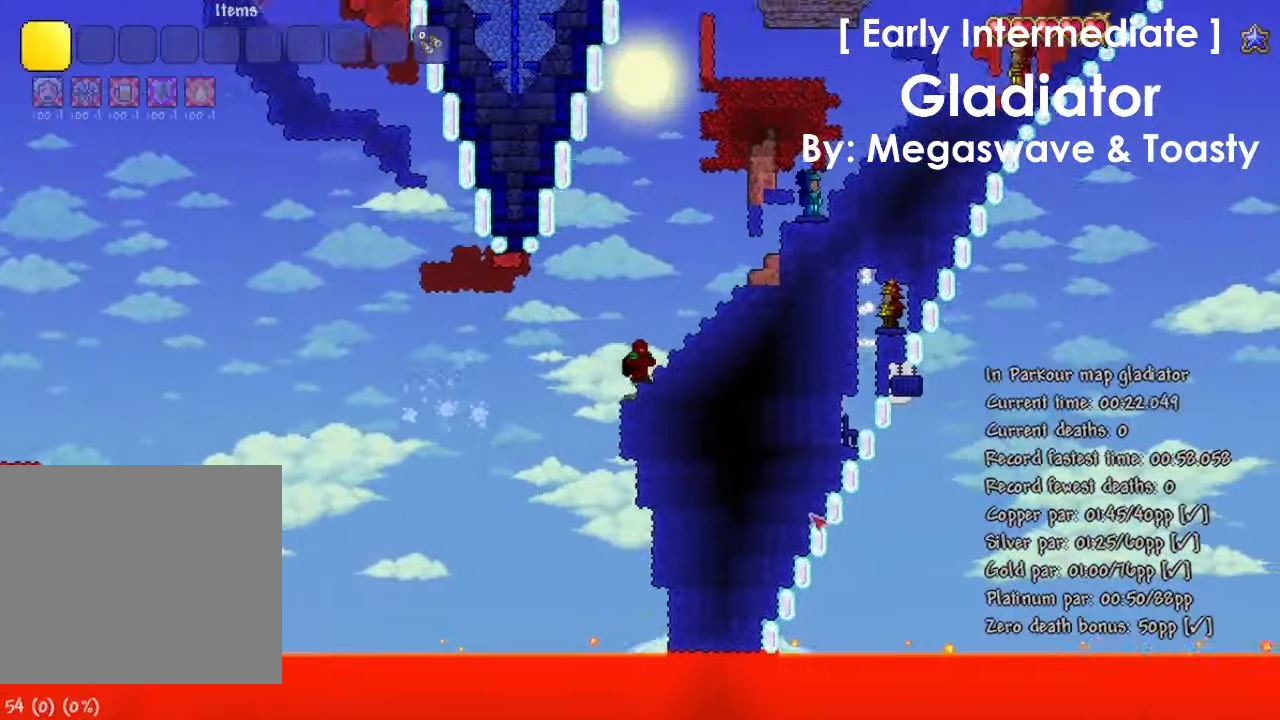
{"keys": ["d"], "events": []}
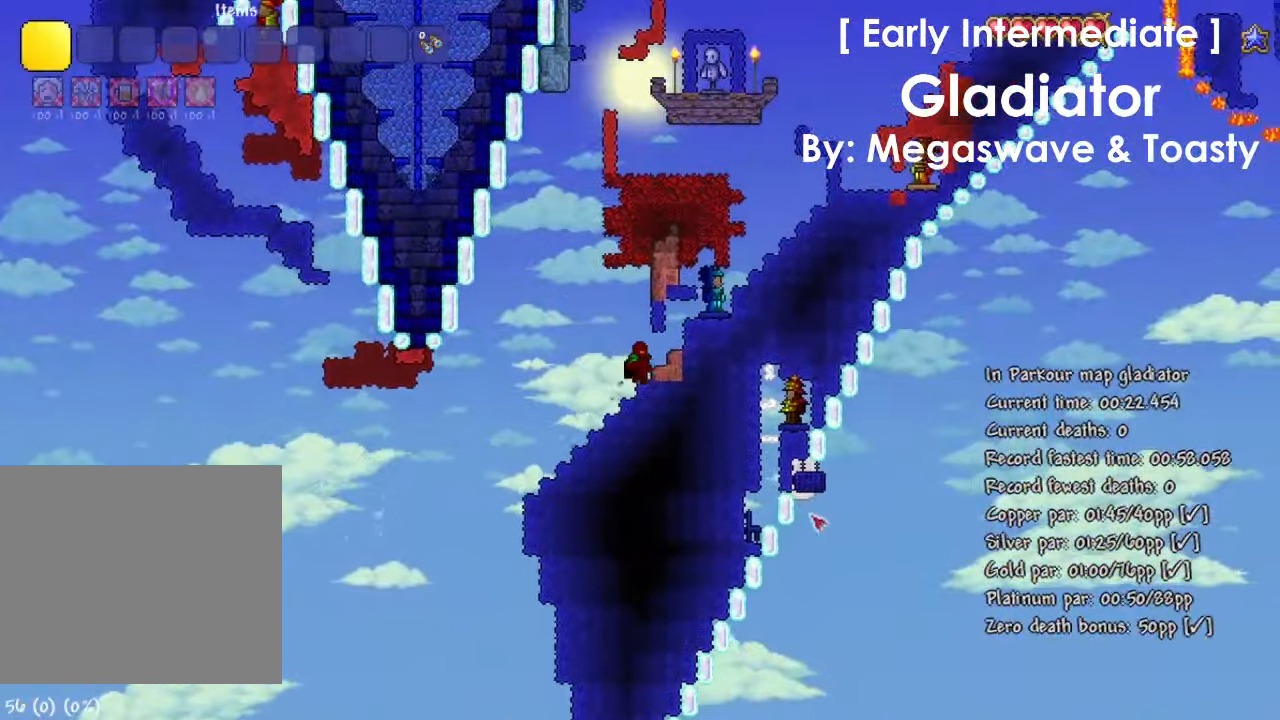
{"keys": ["a", "space"], "events": [[33, "a", "down"], [134, "d", "up"], [334, "space", "down"]]}
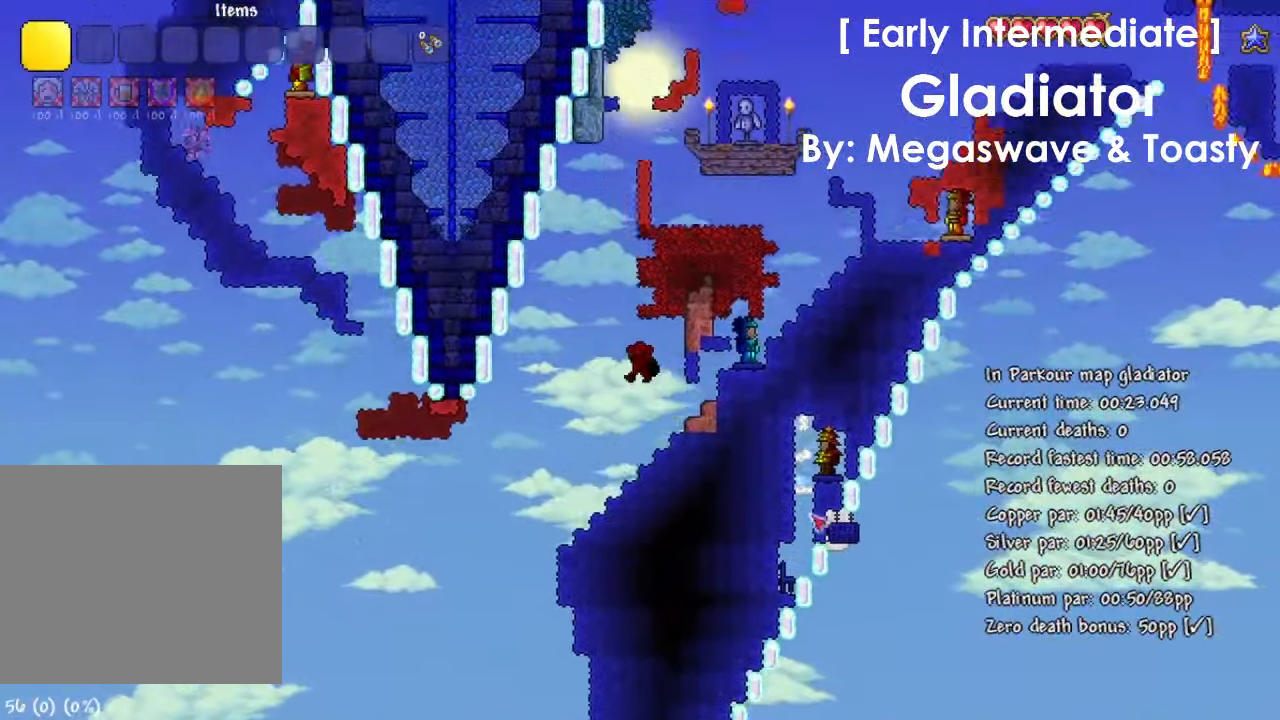
{"keys": ["d", "space"], "events": [[66, "d", "down"], [100, "a", "up"], [100, "space", "up"], [200, "space", "down"], [433, "d", "up"], [467, "d", "down"]]}
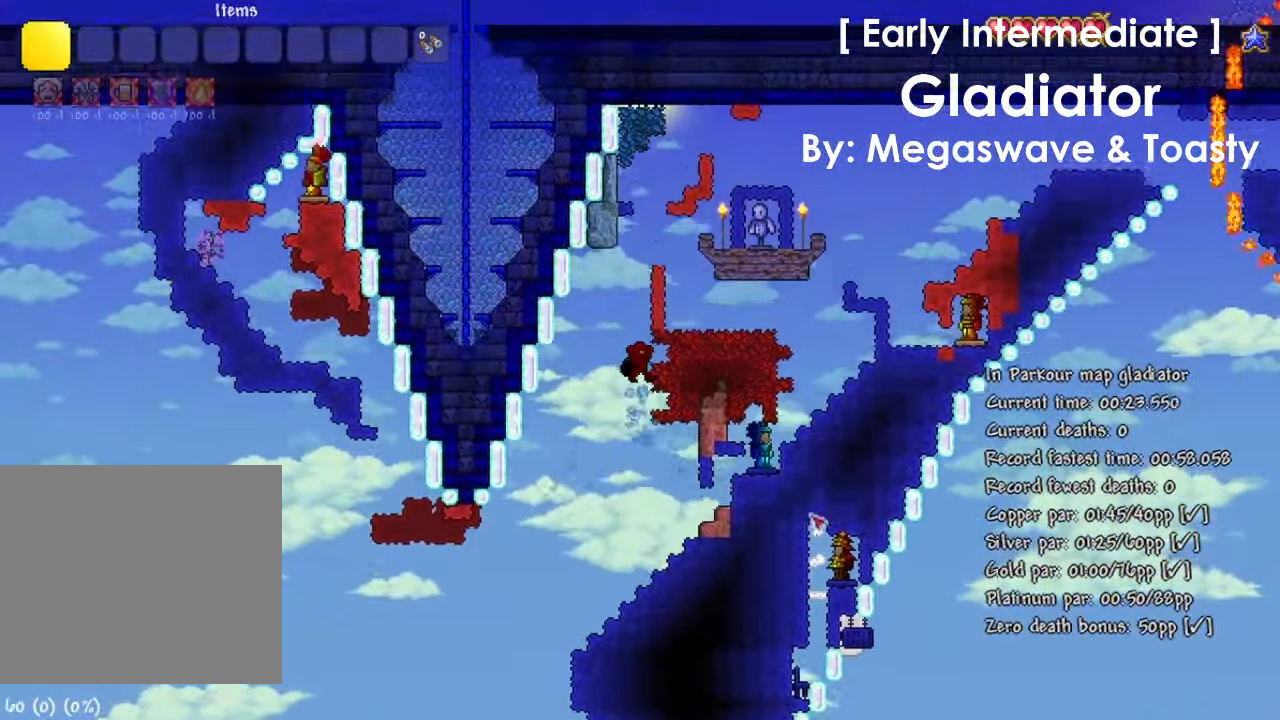
{"keys": ["d"], "events": [[67, "d", "up"], [100, "space", "up"], [267, "d", "down"]]}
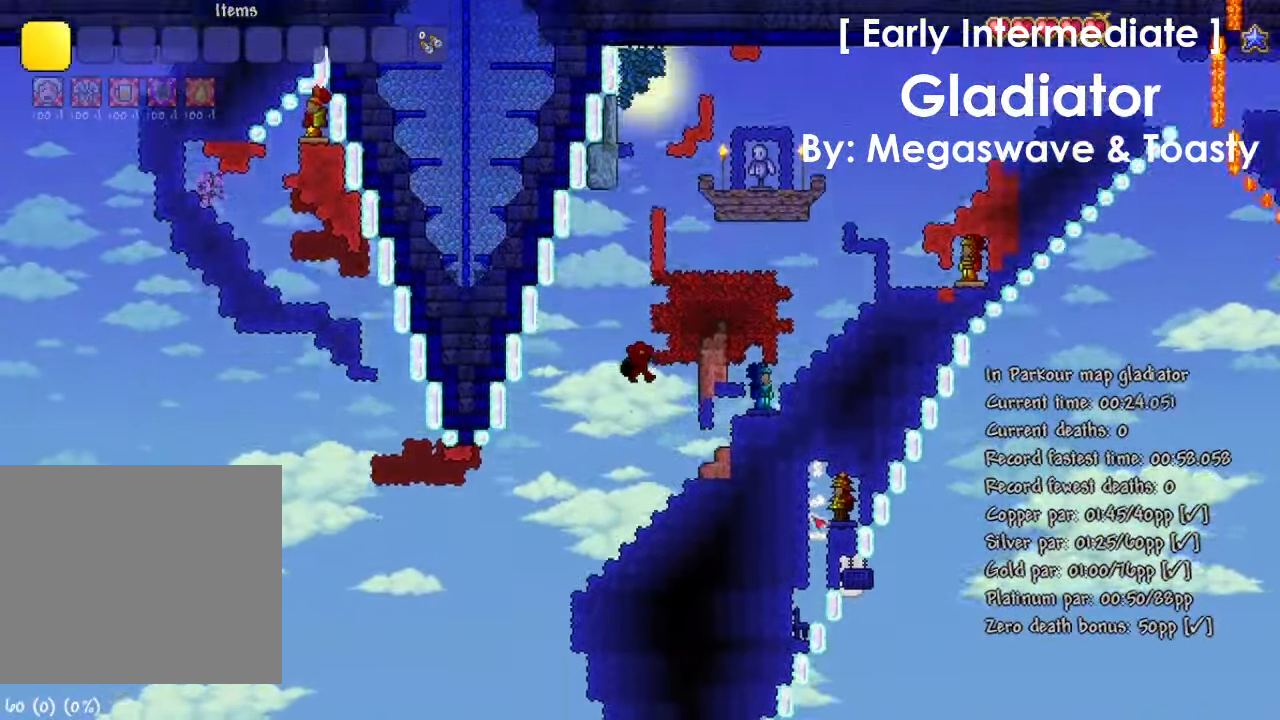
{"keys": ["d"], "events": []}
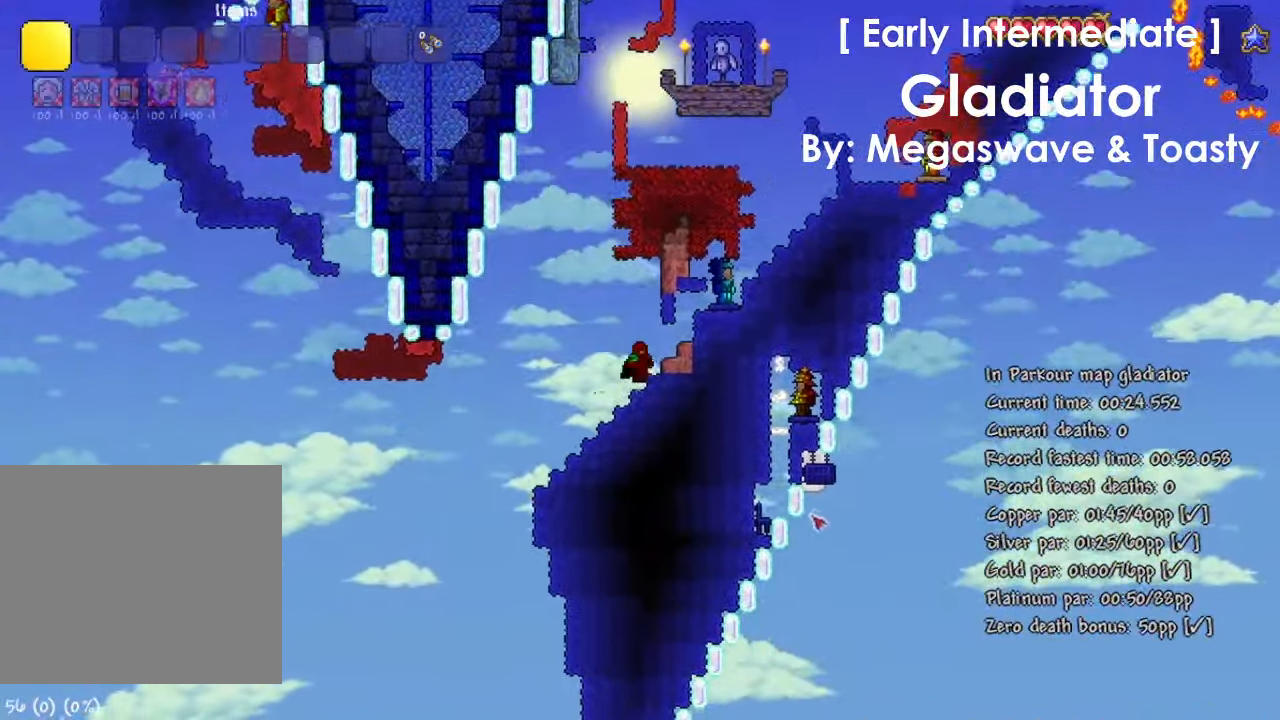
{"keys": ["a", "space"], "events": [[67, "a", "down"], [100, "d", "up"], [434, "space", "down"]]}
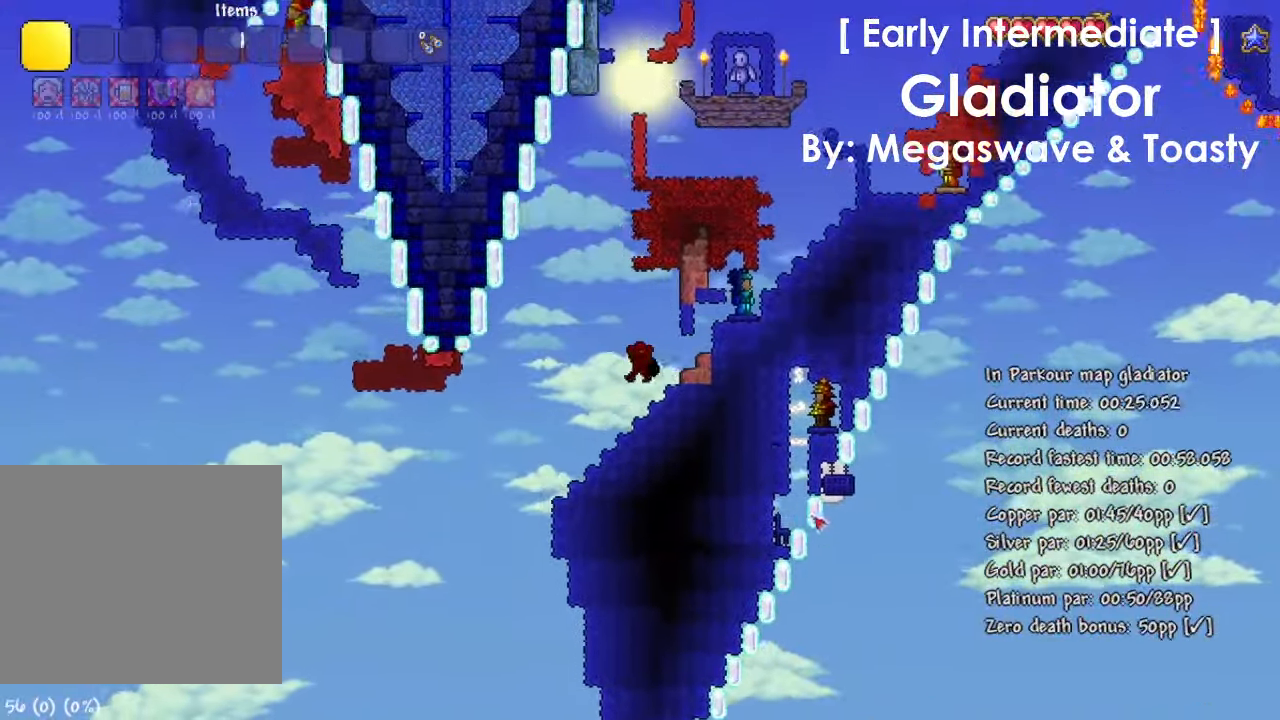
{"keys": ["d", "space"], "events": [[133, "d", "down"], [200, "a", "up"], [266, "space", "up"], [367, "space", "down"]]}